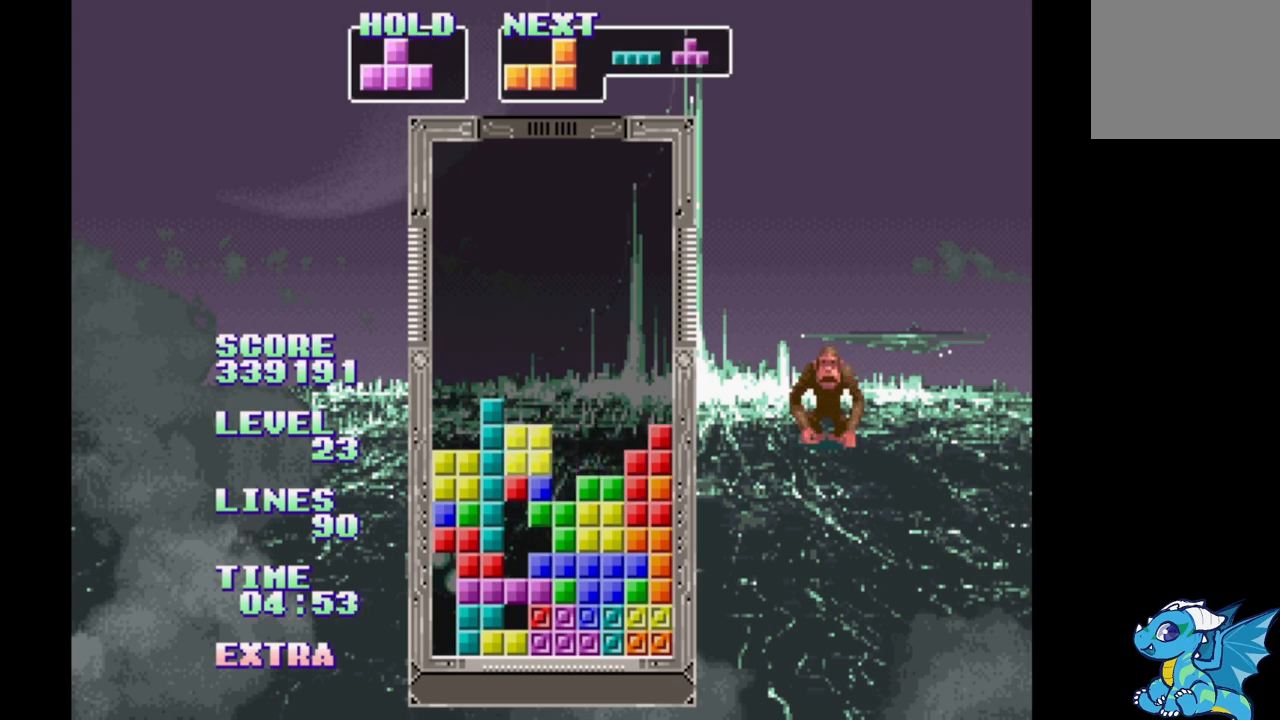
Gameplay with a controller (Xbox layout); each line is a JSON object with the inputs held at the frame after it. "events" lists button and stick changes between this image and that frame as [ms after this image, input, new state], when the widget could be followed in between. Not read: DPAD_LEFT L2 L3 R2 R3 left_stick right_stick.
{"buttons": ["DPAD_RIGHT"], "events": [[33, "B", "down"], [133, "B", "up"]]}
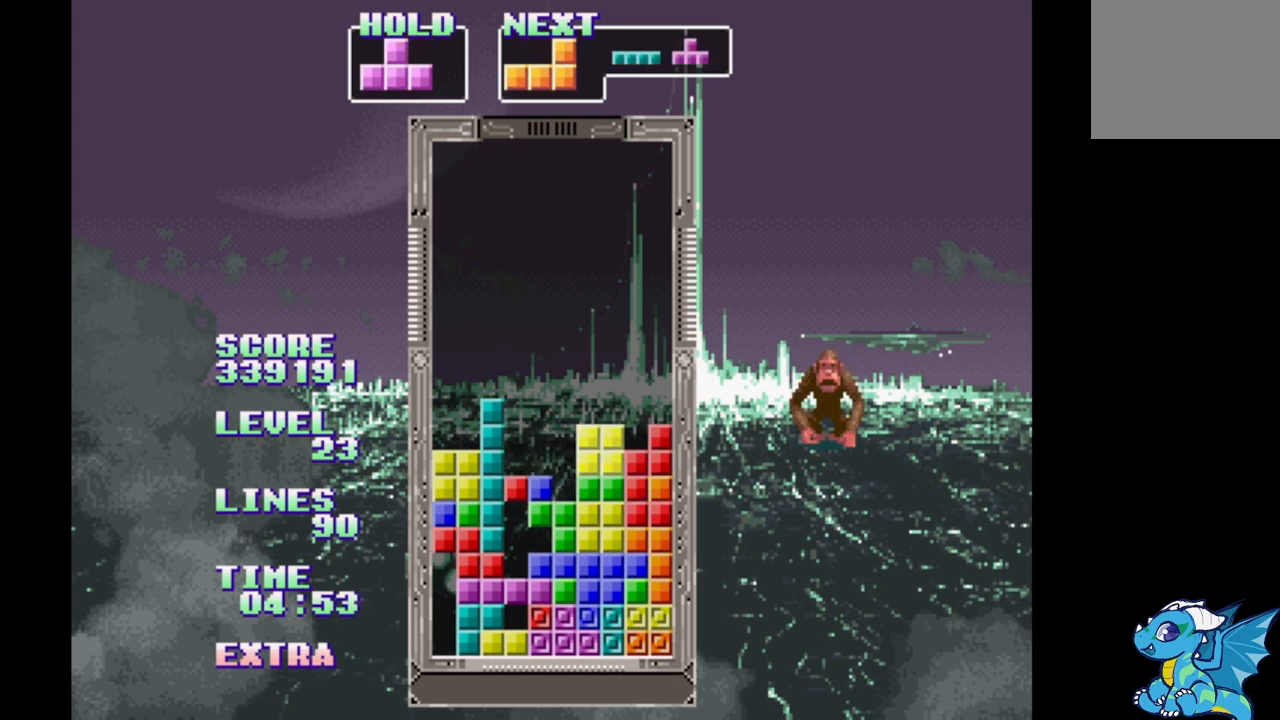
{"buttons": [], "events": [[200, "DPAD_RIGHT", "up"], [200, "DPAD_UP", "down"], [283, "DPAD_UP", "up"]]}
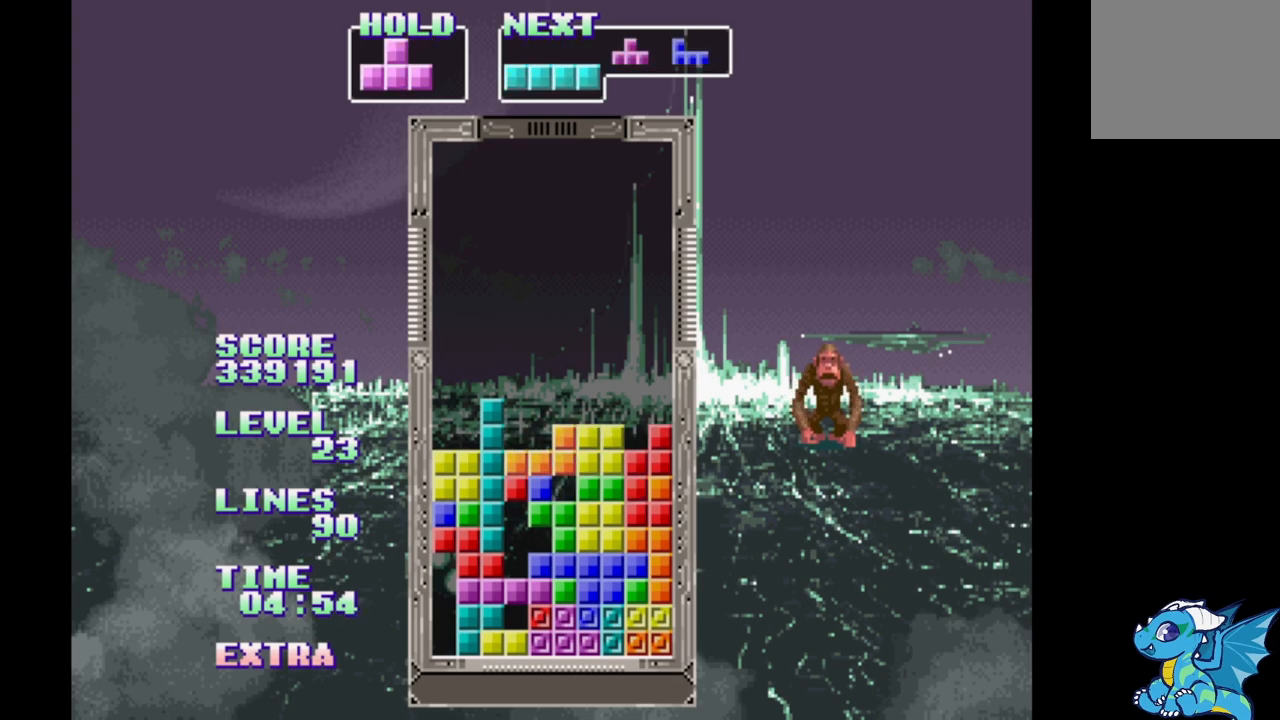
{"buttons": [], "events": [[17, "B", "down"], [117, "B", "up"], [250, "B", "down"], [350, "B", "up"]]}
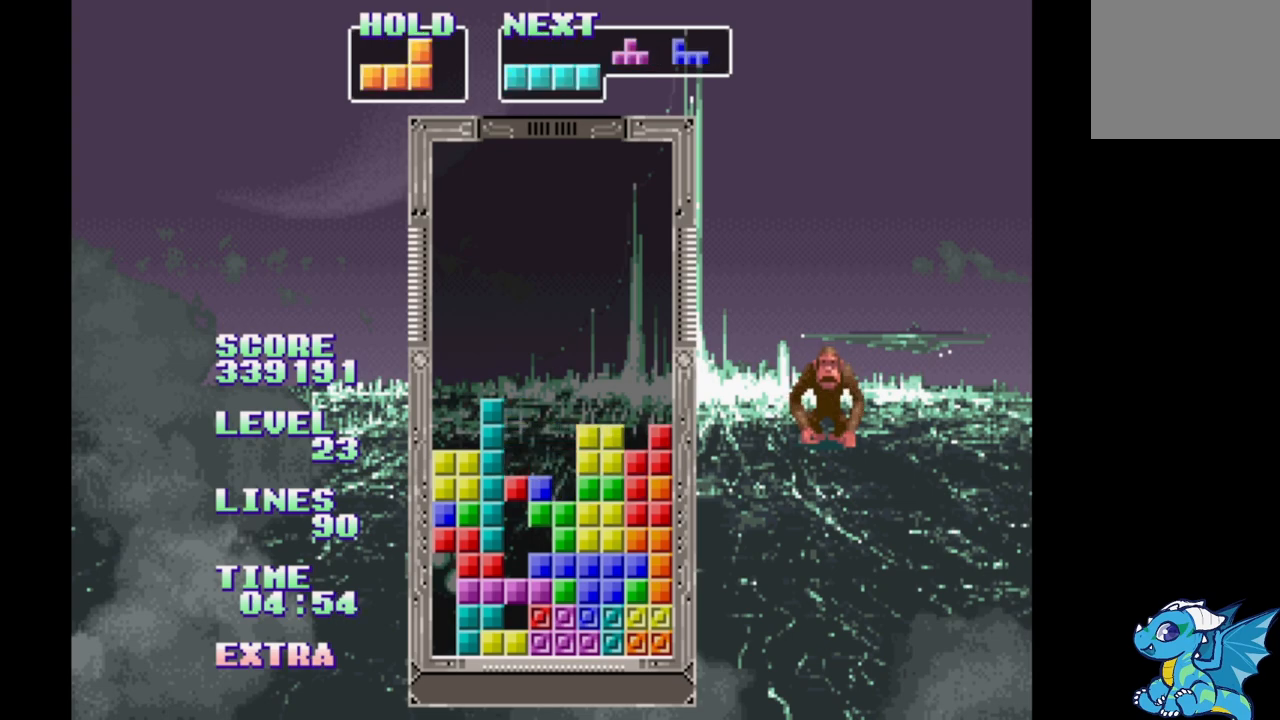
{"buttons": ["DPAD_UP"], "events": [[333, "A", "down"], [433, "A", "up"], [483, "DPAD_UP", "down"]]}
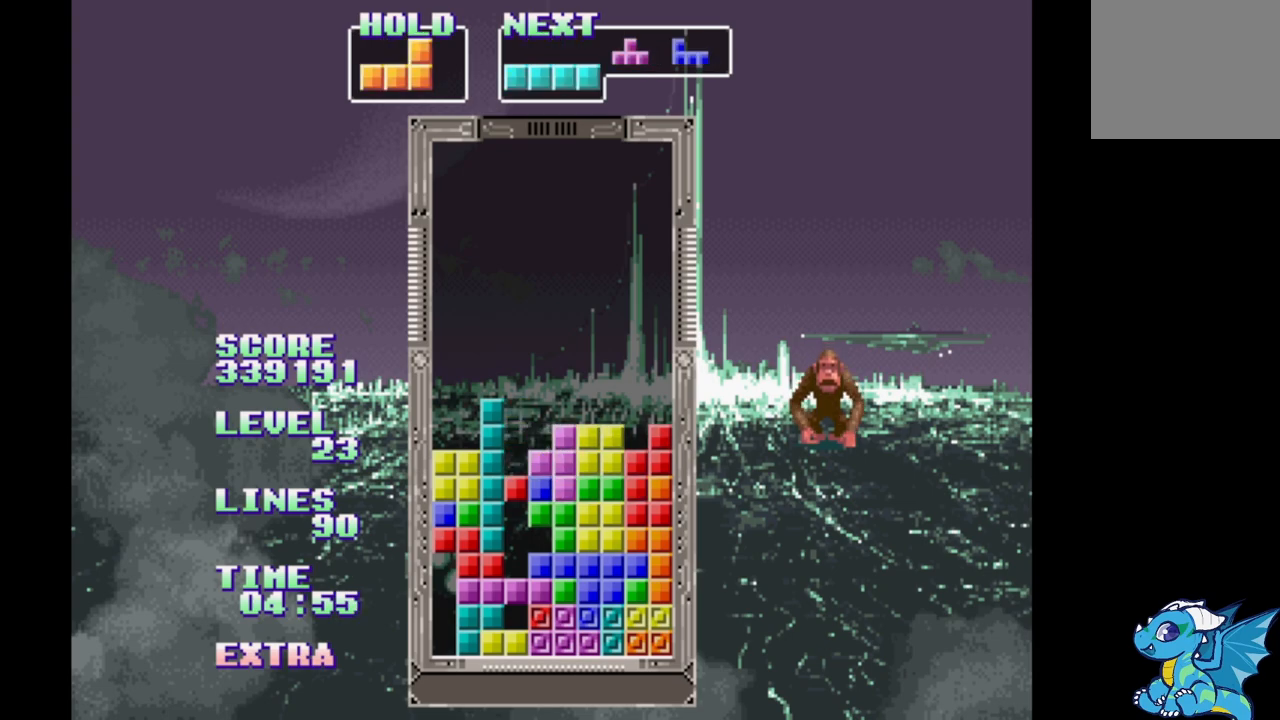
{"buttons": [], "events": [[67, "DPAD_UP", "up"]]}
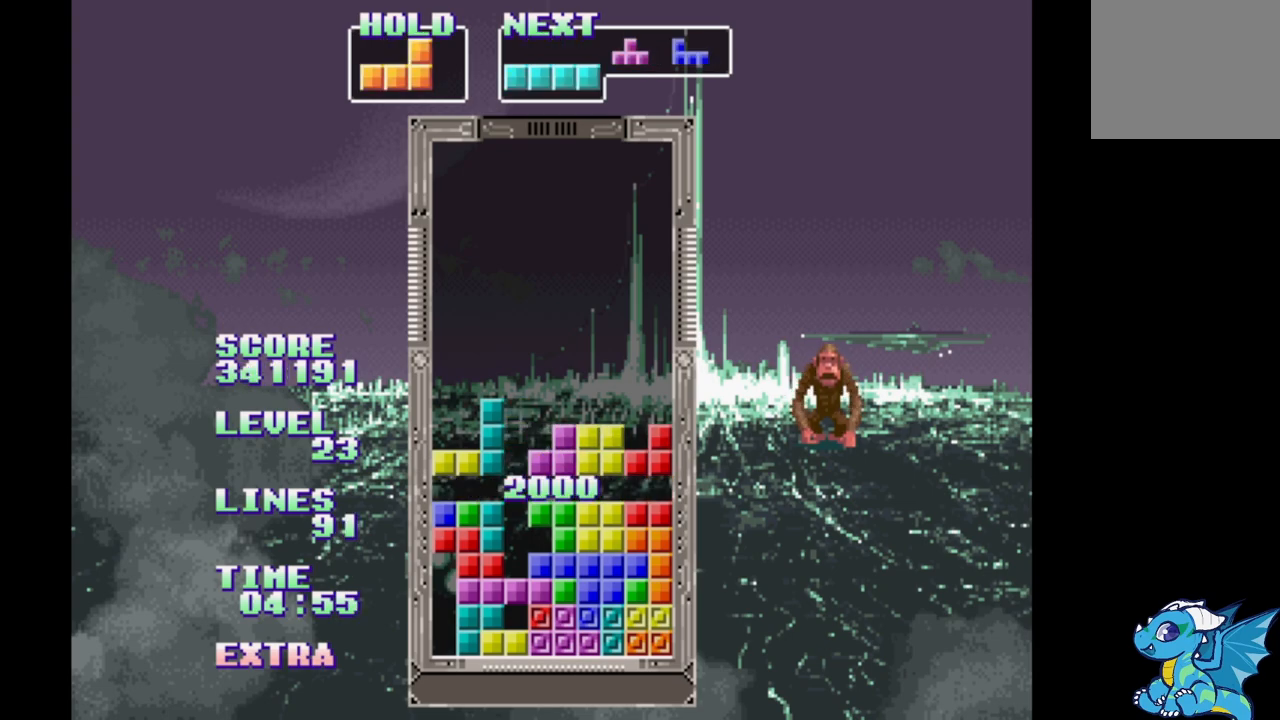
{"buttons": [], "events": [[200, "A", "down"], [333, "A", "up"]]}
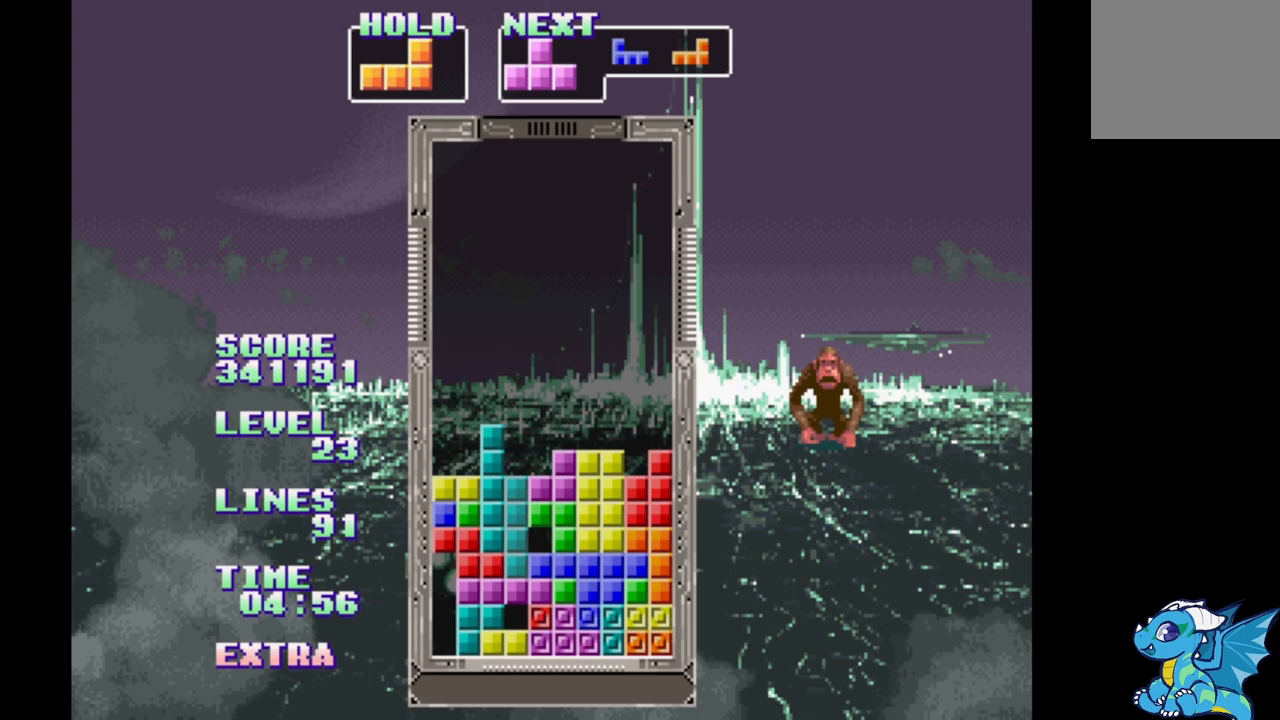
{"buttons": [], "events": [[17, "DPAD_UP", "down"], [100, "DPAD_UP", "up"]]}
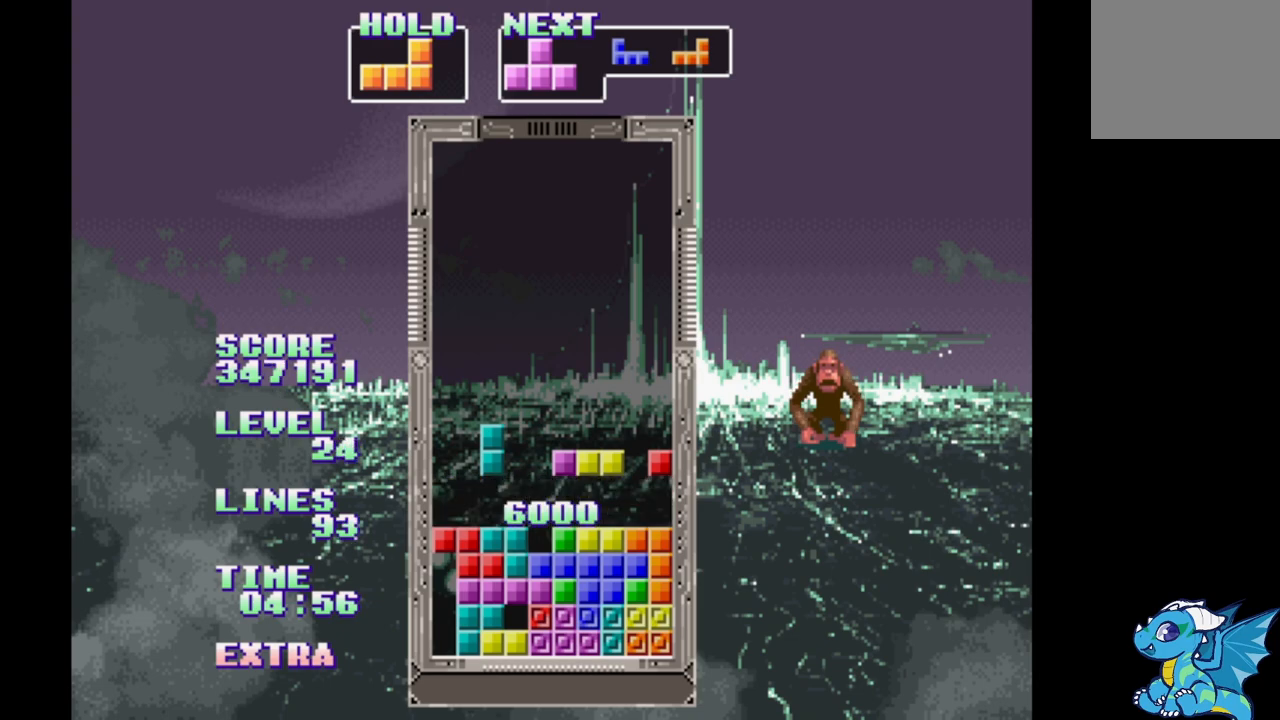
{"buttons": [], "events": [[233, "DPAD_RIGHT", "down"], [267, "A", "down"], [350, "DPAD_RIGHT", "up"], [383, "A", "up"]]}
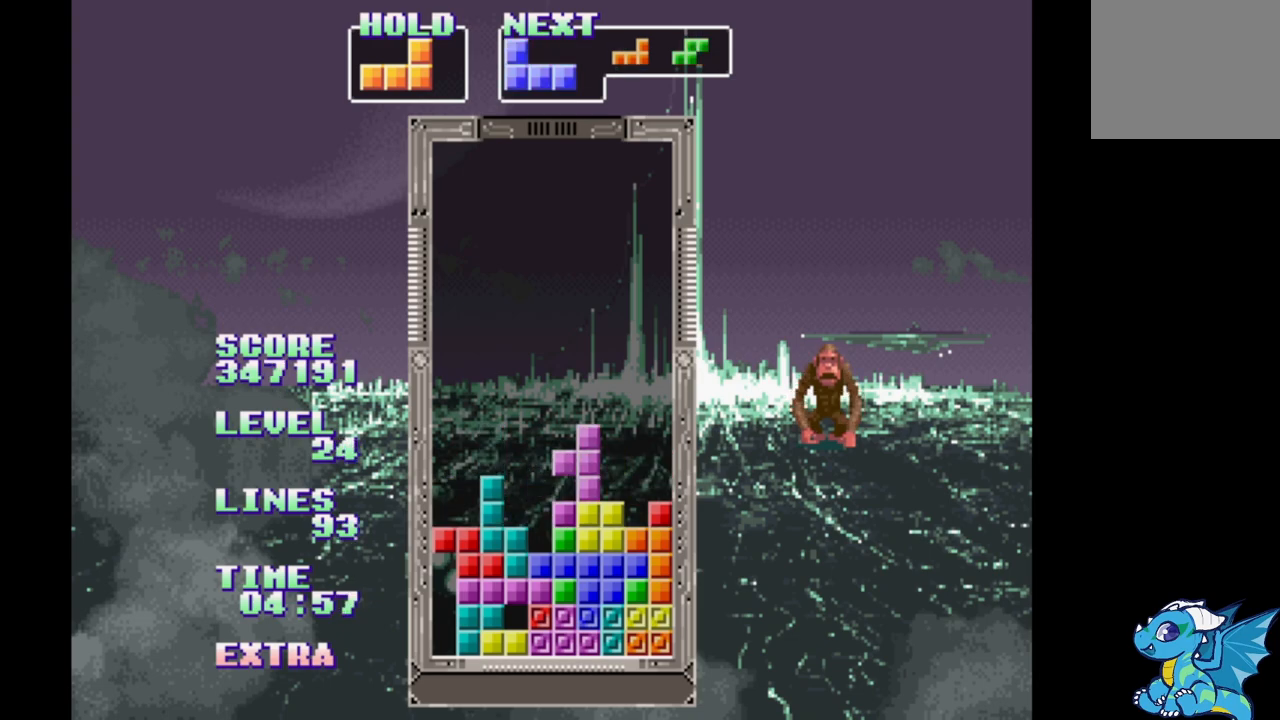
{"buttons": [], "events": []}
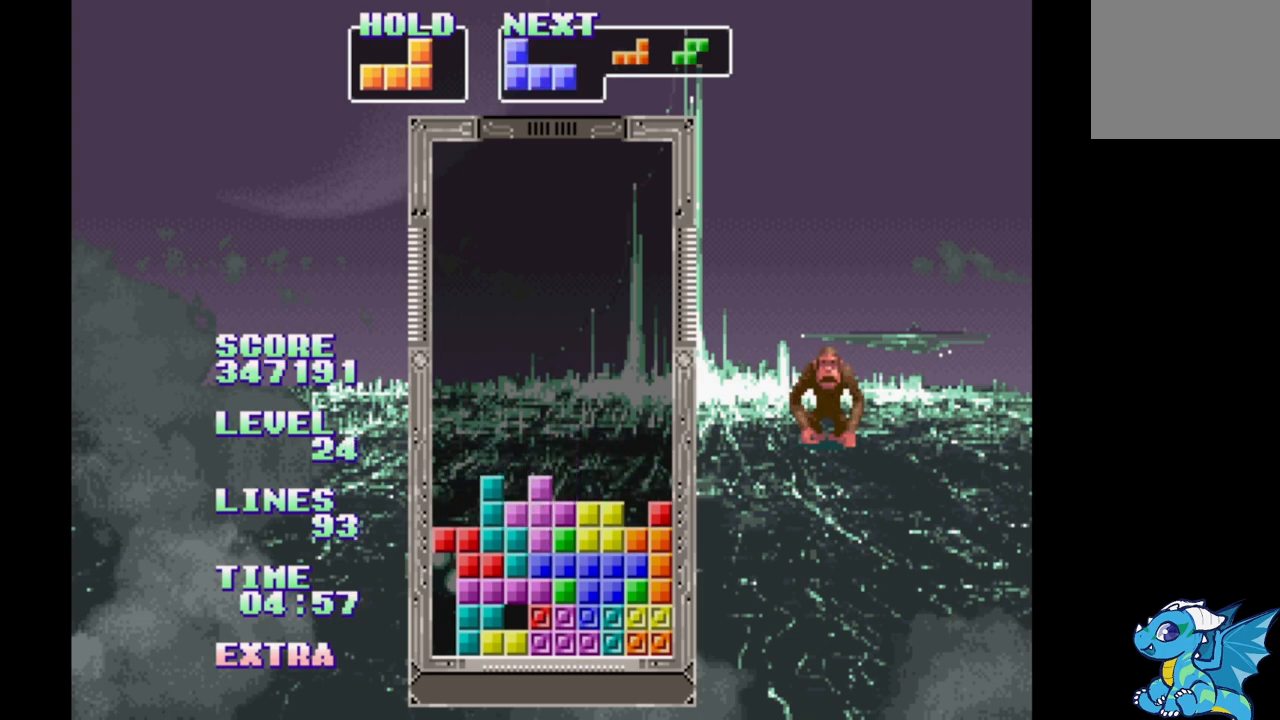
{"buttons": [], "events": [[83, "DPAD_UP", "down"], [183, "DPAD_UP", "up"]]}
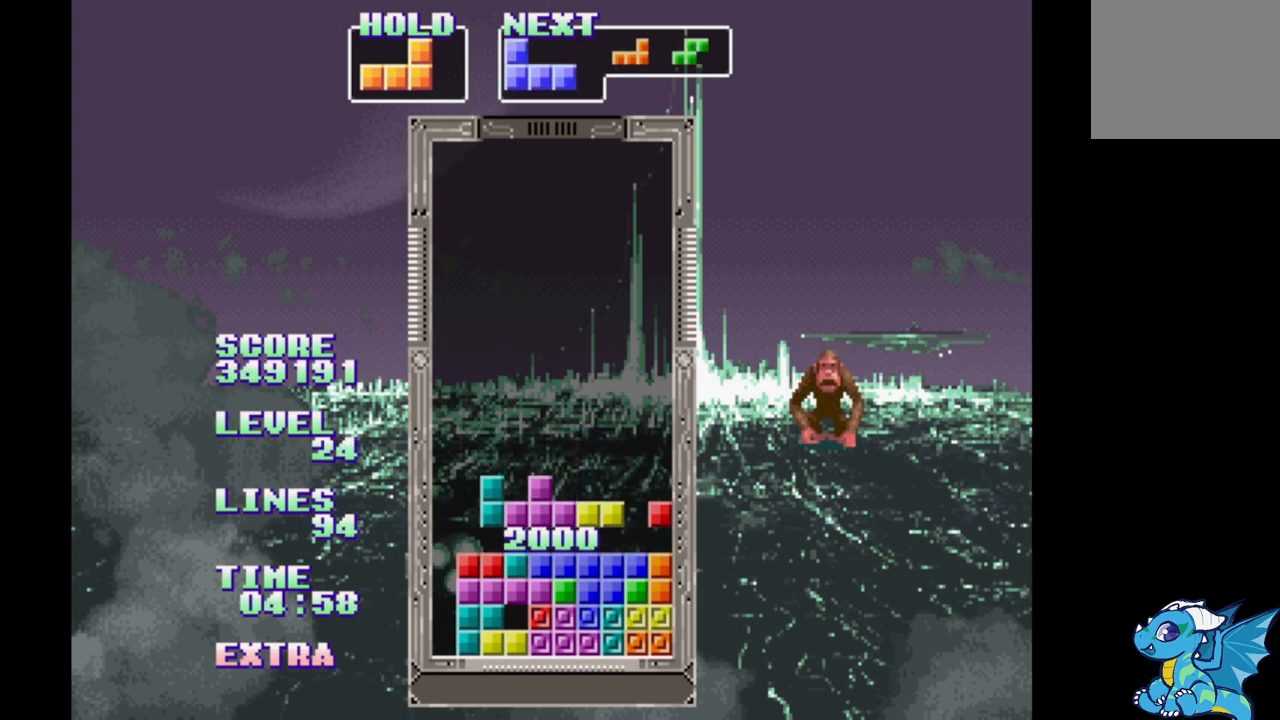
{"buttons": ["B", "DPAD_RIGHT"], "events": [[317, "DPAD_RIGHT", "down"], [467, "B", "down"]]}
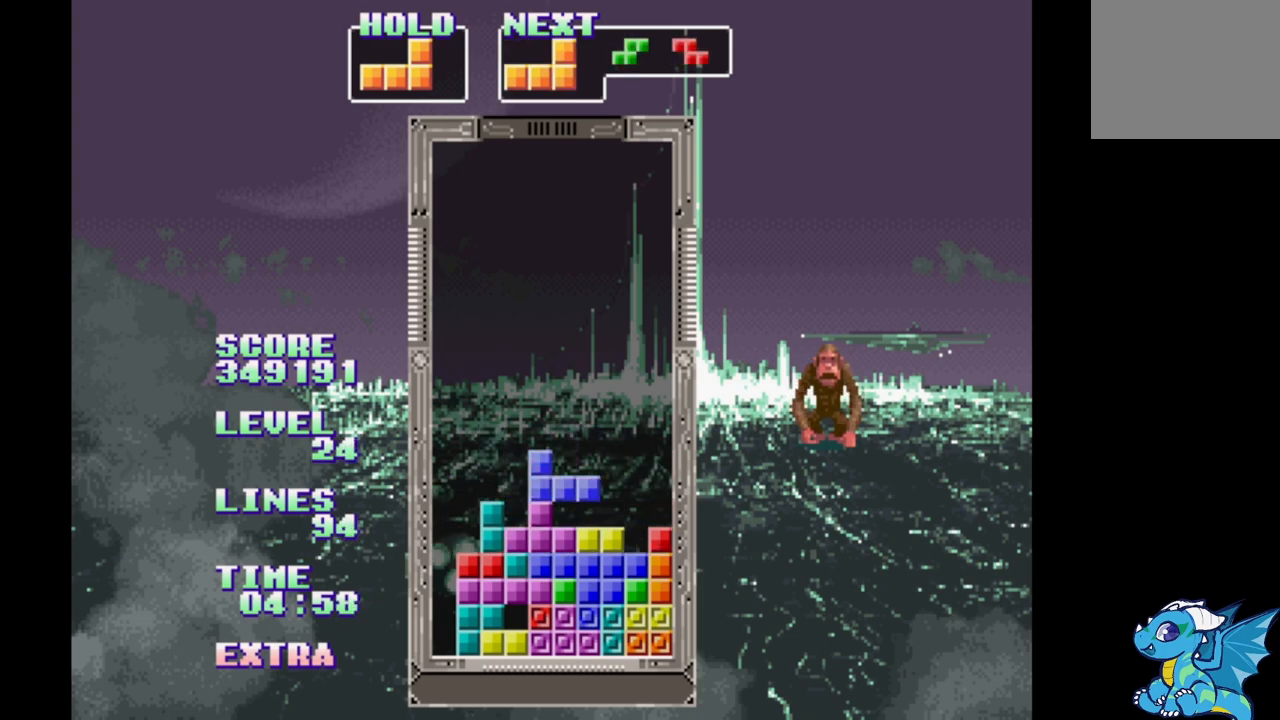
{"buttons": [], "events": [[33, "B", "up"], [100, "DPAD_RIGHT", "up"], [117, "B", "down"], [217, "B", "up"]]}
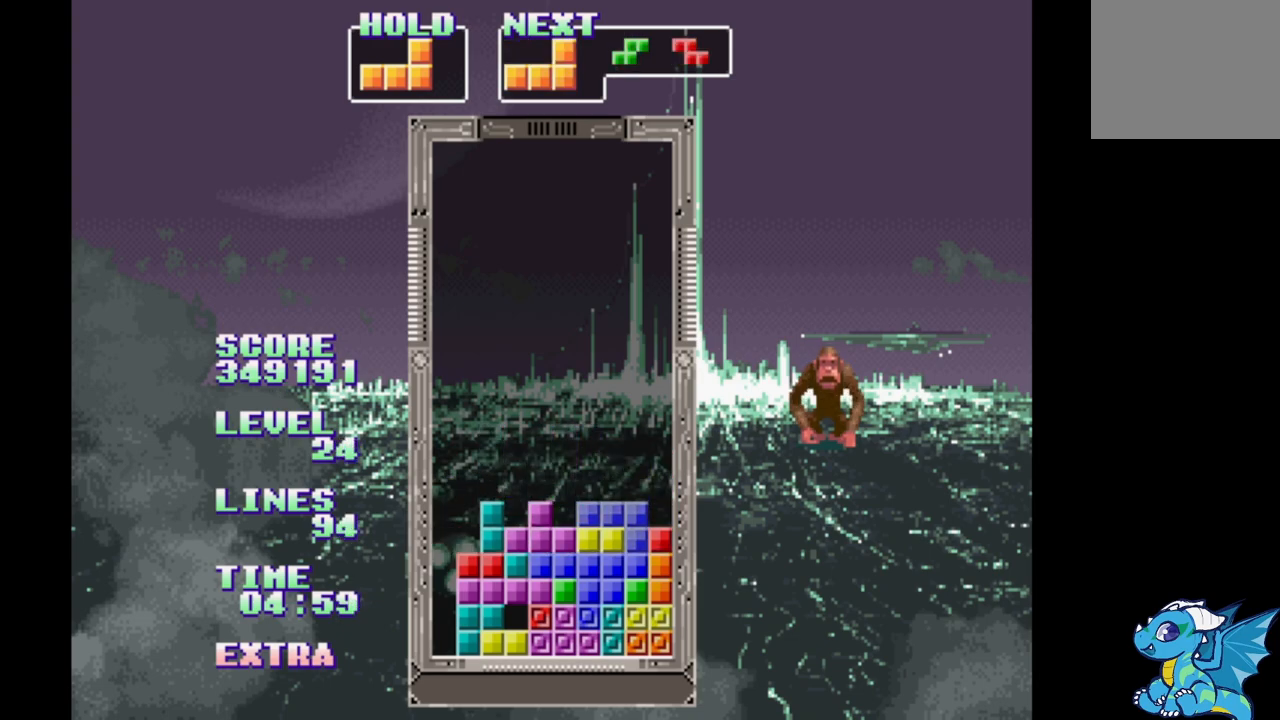
{"buttons": ["DPAD_RIGHT"], "events": [[50, "DPAD_UP", "down"], [117, "DPAD_UP", "up"], [250, "DPAD_RIGHT", "down"]]}
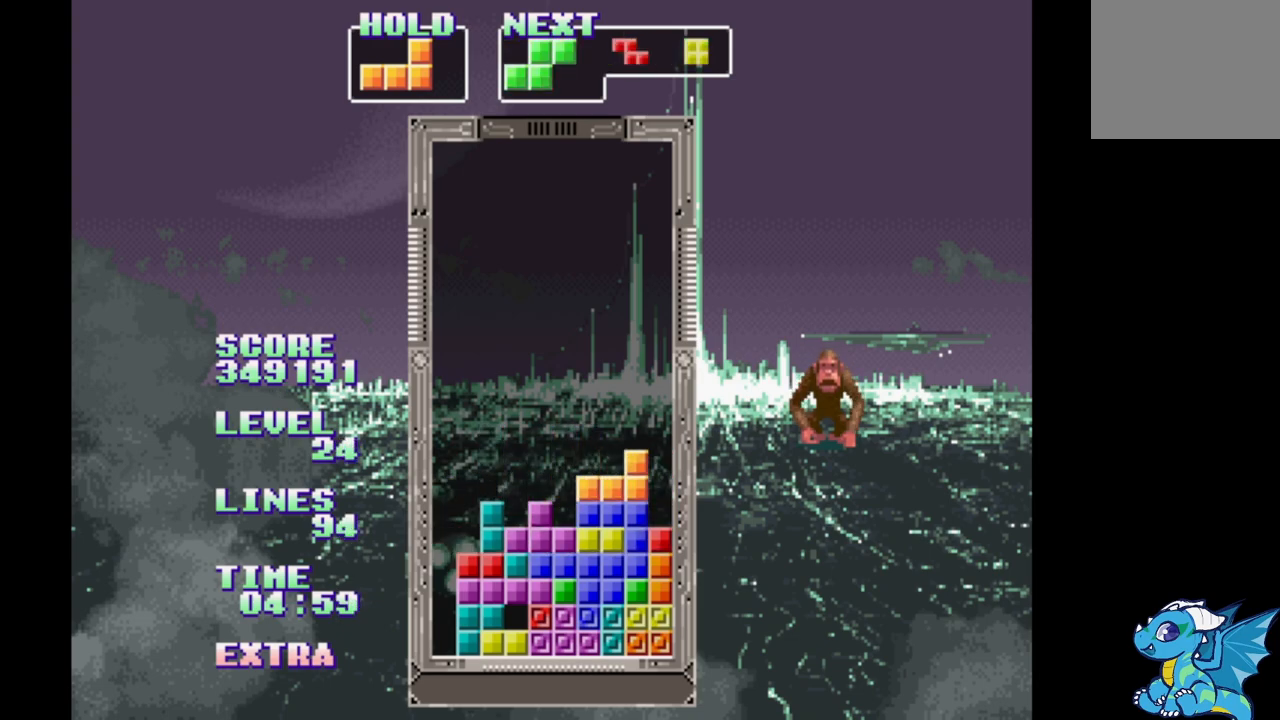
{"buttons": [], "events": [[33, "A", "down"], [200, "DPAD_RIGHT", "up"], [233, "A", "up"], [317, "DPAD_UP", "down"], [383, "DPAD_UP", "up"]]}
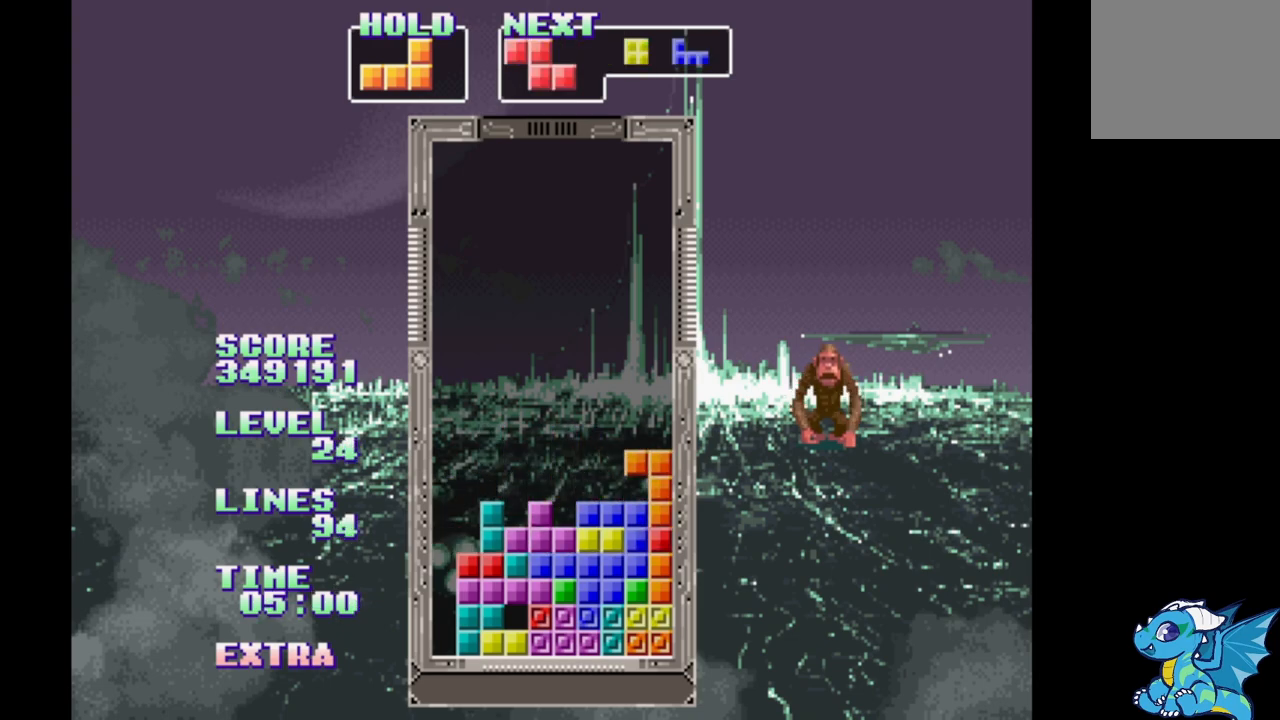
{"buttons": [], "events": [[117, "DPAD_RIGHT", "down"], [217, "DPAD_RIGHT", "up"]]}
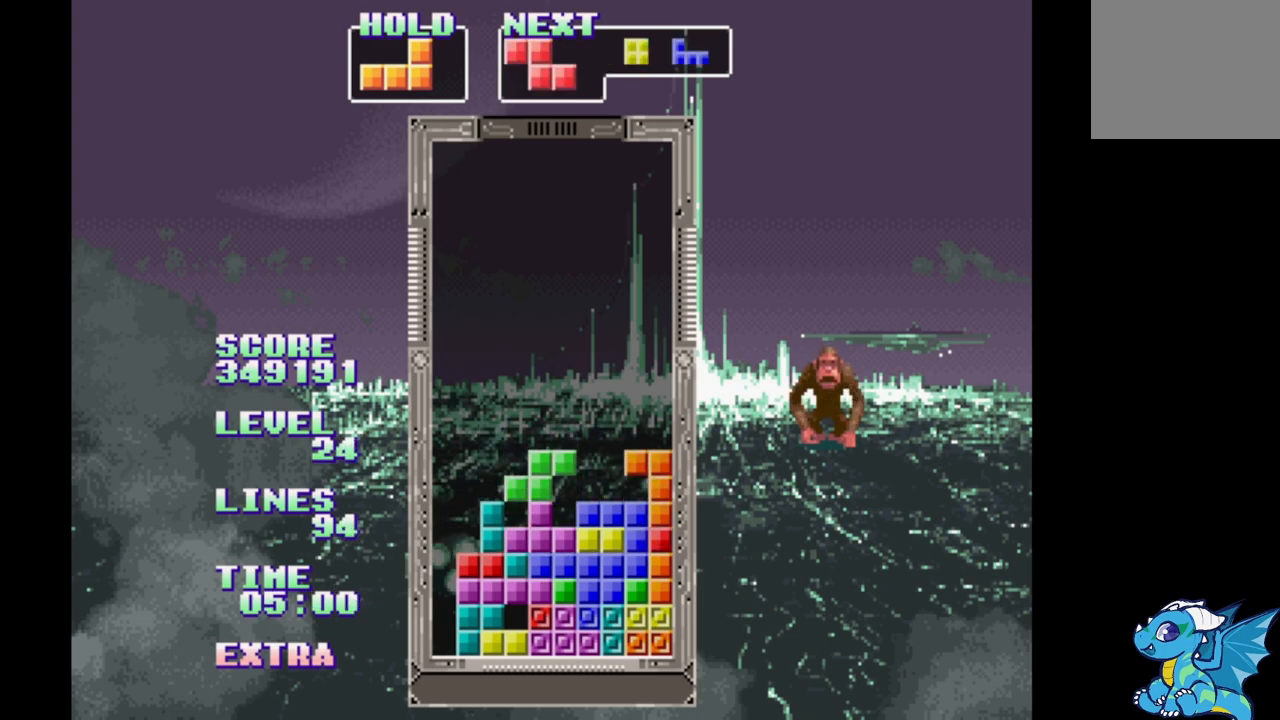
{"buttons": [], "events": [[33, "DPAD_RIGHT", "down"], [117, "DPAD_RIGHT", "up"]]}
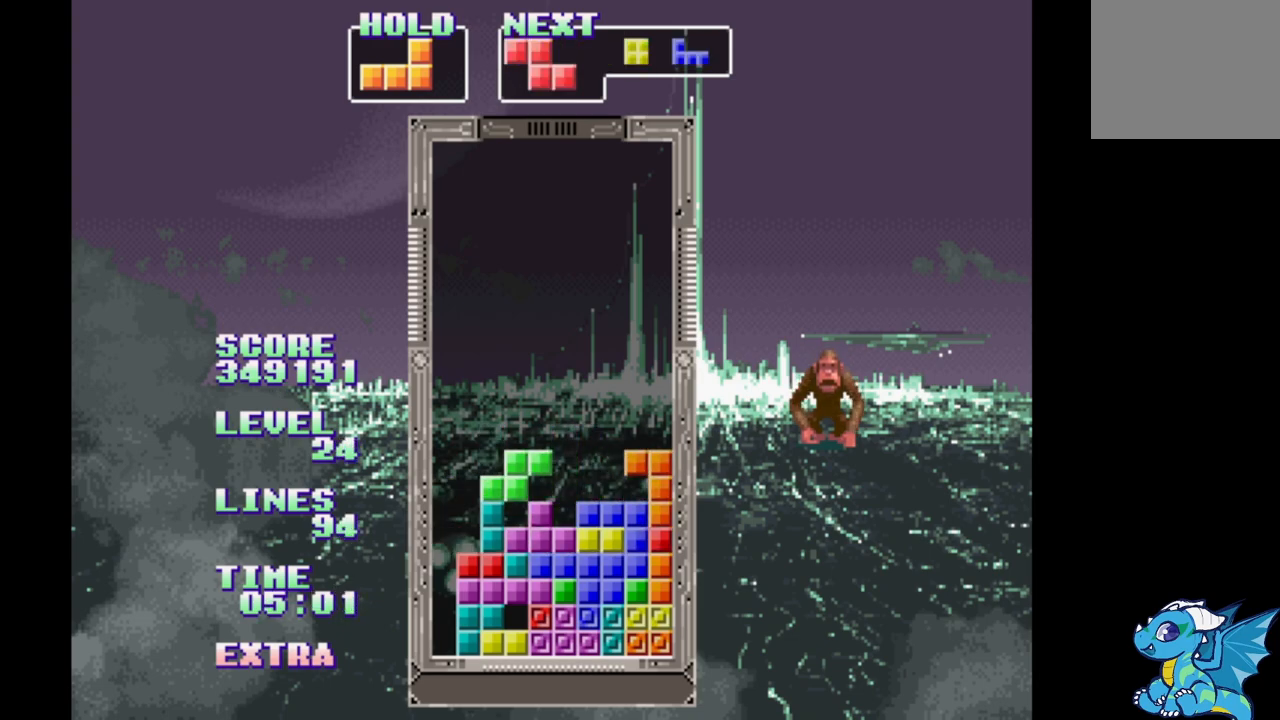
{"buttons": ["DPAD_UP"], "events": [[117, "B", "down"], [250, "B", "up"], [500, "DPAD_UP", "down"]]}
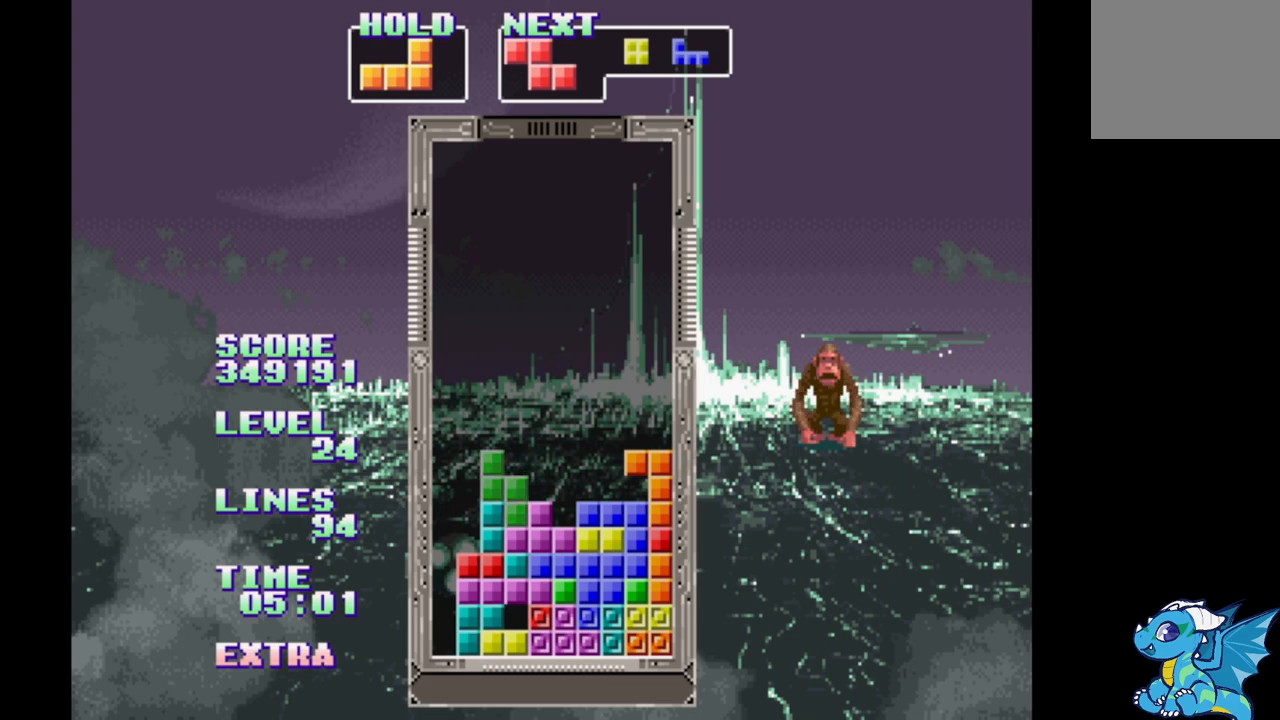
{"buttons": ["DPAD_RIGHT"], "events": [[50, "DPAD_UP", "up"], [217, "DPAD_RIGHT", "down"]]}
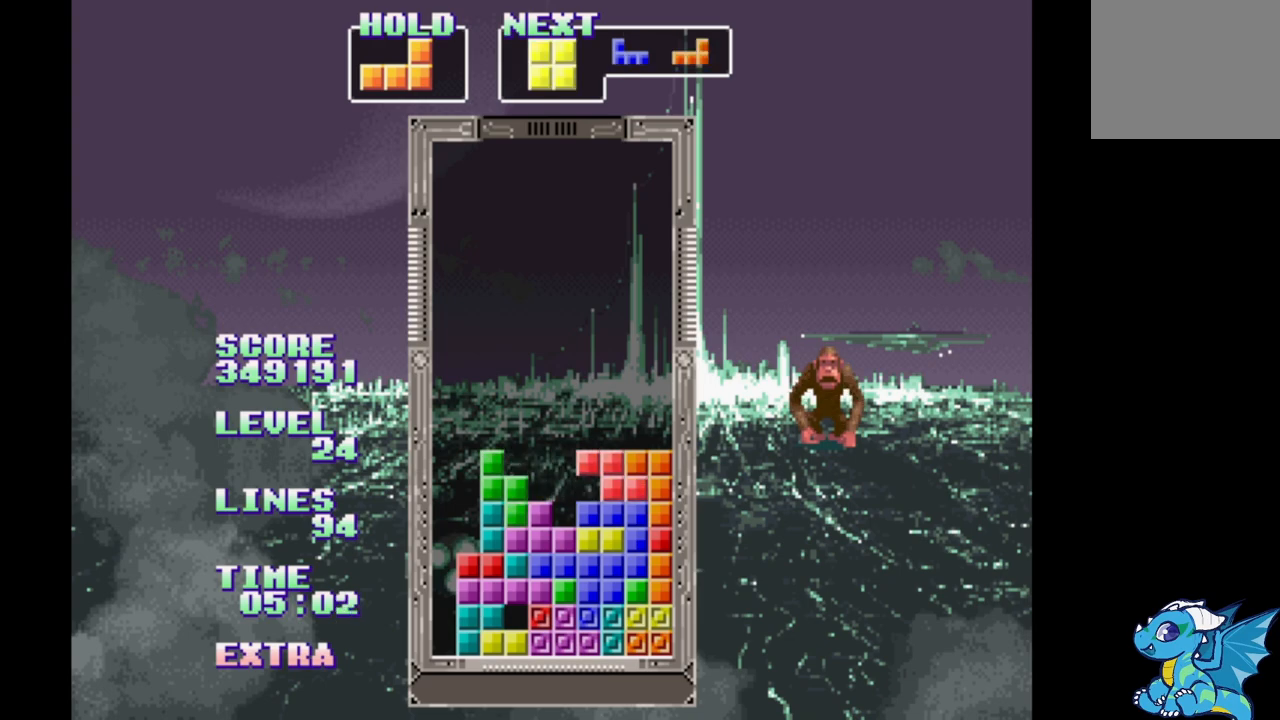
{"buttons": [], "events": [[17, "DPAD_RIGHT", "up"], [183, "DPAD_UP", "down"], [267, "DPAD_UP", "up"], [400, "B", "down"], [467, "B", "up"]]}
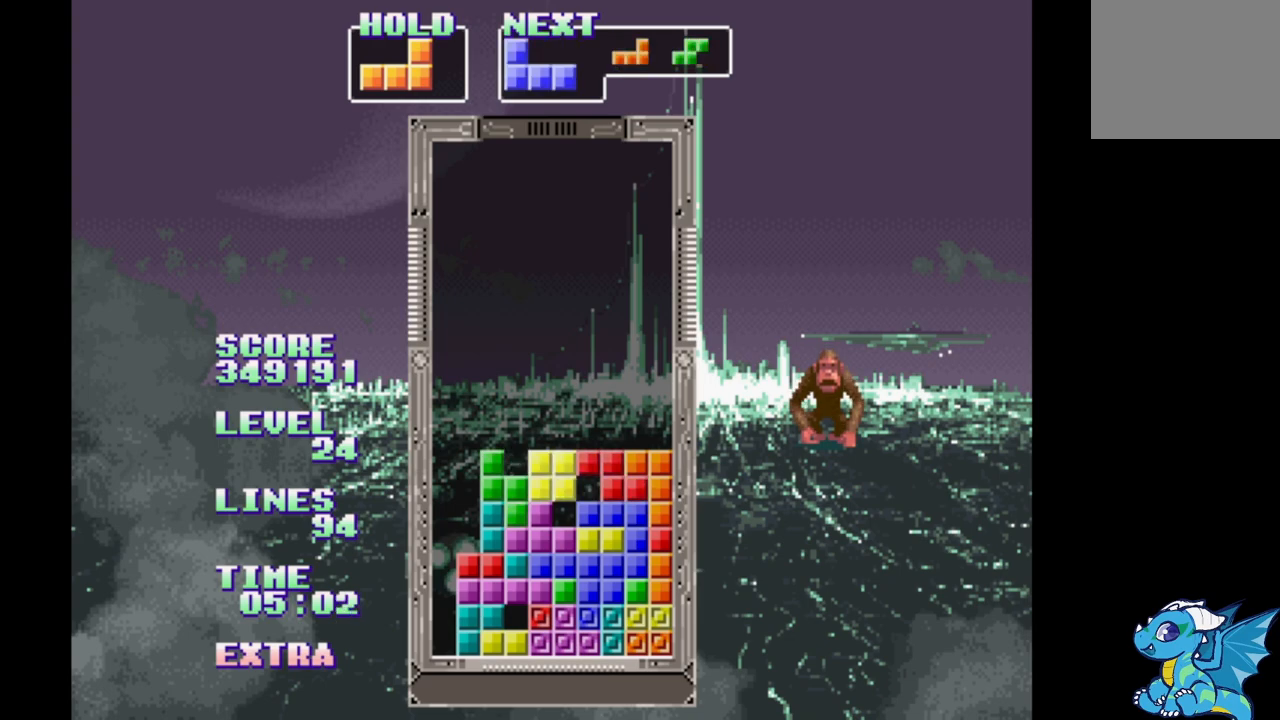
{"buttons": [], "events": [[50, "B", "down"], [150, "B", "up"]]}
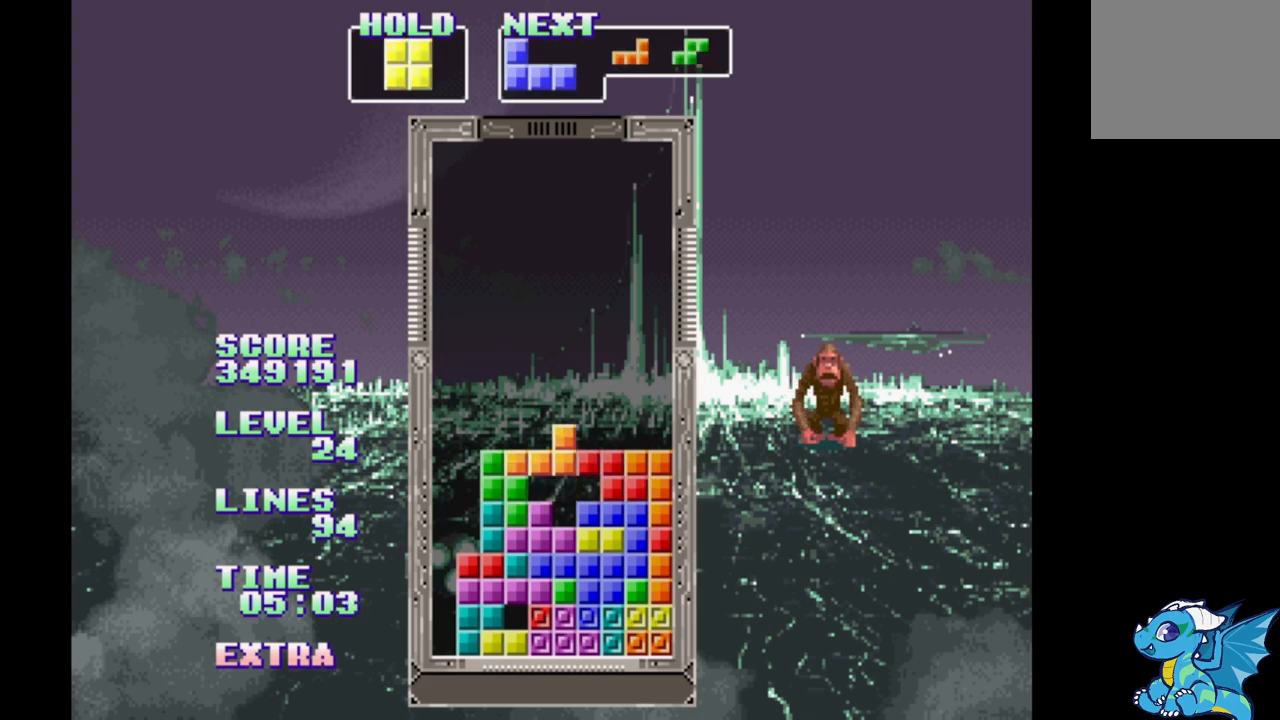
{"buttons": ["A"], "events": [[117, "A", "down"], [217, "A", "up"], [300, "A", "down"], [400, "A", "up"], [500, "A", "down"]]}
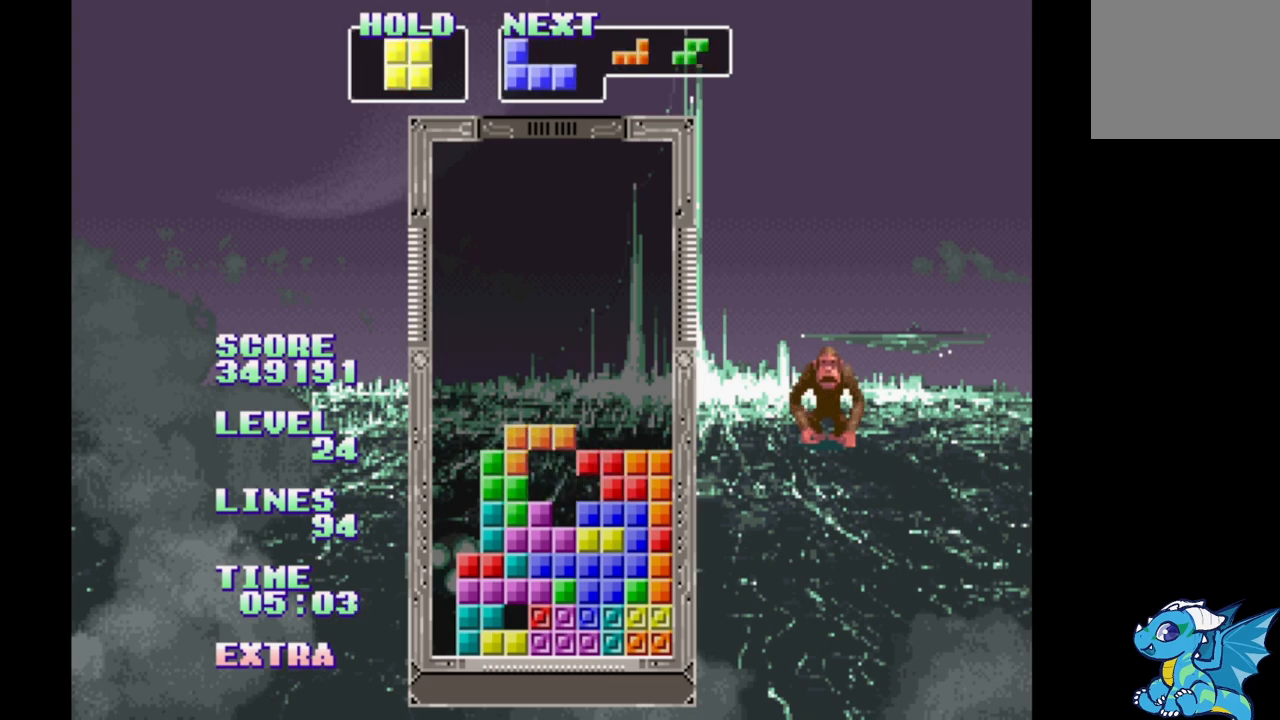
{"buttons": ["DPAD_RIGHT"], "events": [[83, "A", "up"], [183, "A", "down"], [267, "A", "up"], [383, "A", "down"], [483, "A", "up"], [500, "DPAD_RIGHT", "down"]]}
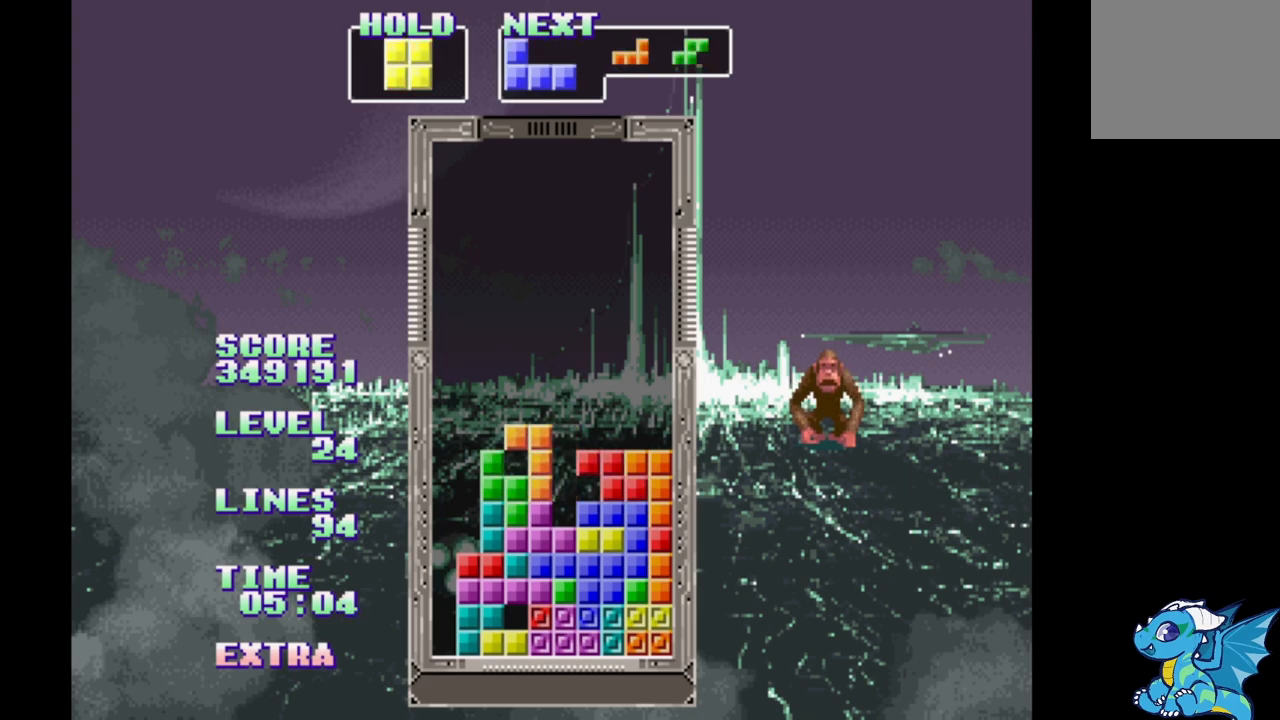
{"buttons": ["DPAD_RIGHT"], "events": [[83, "B", "down"], [200, "B", "up"], [283, "B", "down"], [383, "B", "up"]]}
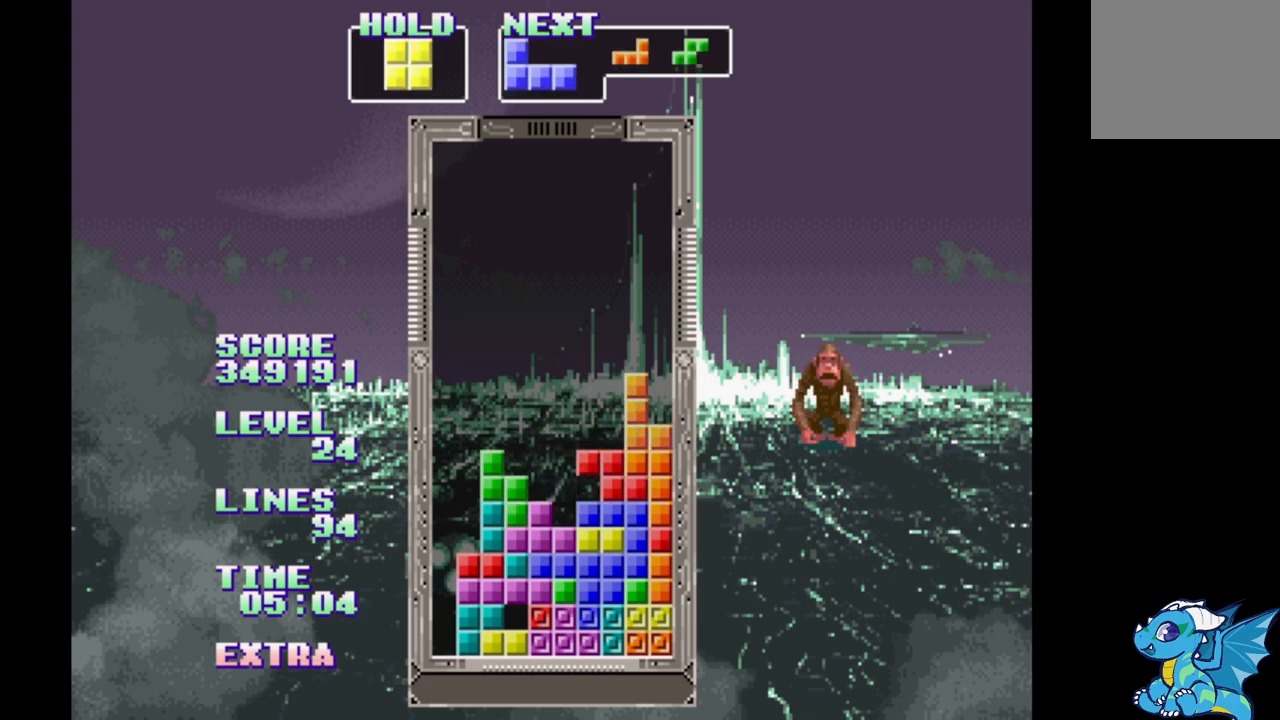
{"buttons": ["DPAD_RIGHT"], "events": [[83, "A", "down"], [83, "B", "down"], [100, "B", "up"], [217, "A", "up"]]}
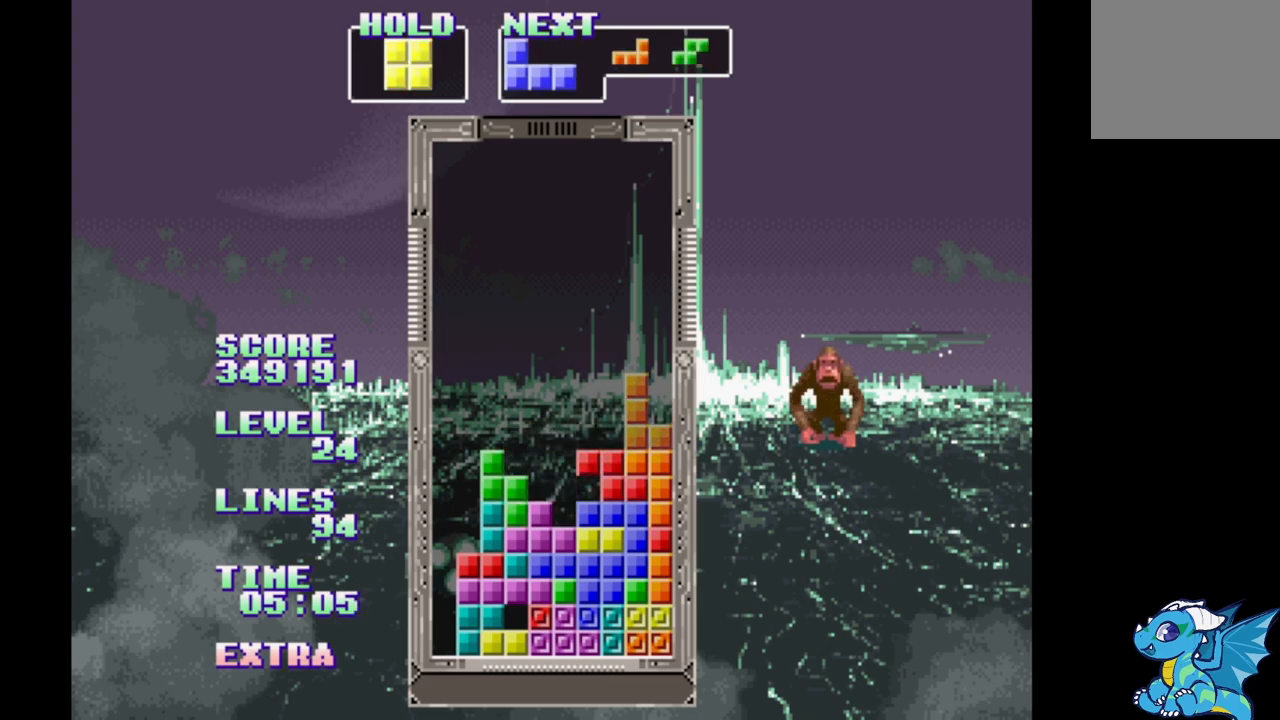
{"buttons": ["DPAD_RIGHT"], "events": [[50, "A", "down"], [183, "A", "up"], [383, "A", "down"], [450, "A", "up"]]}
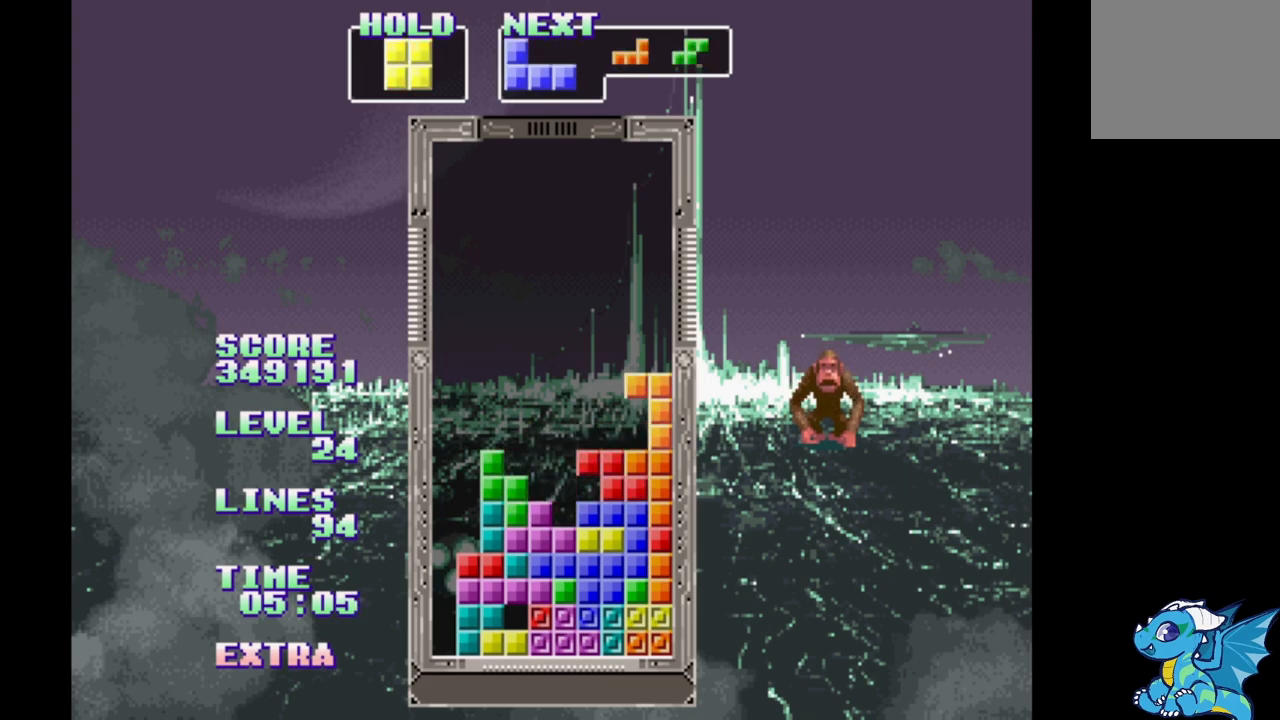
{"buttons": ["DPAD_RIGHT"], "events": [[333, "B", "down"], [433, "B", "up"]]}
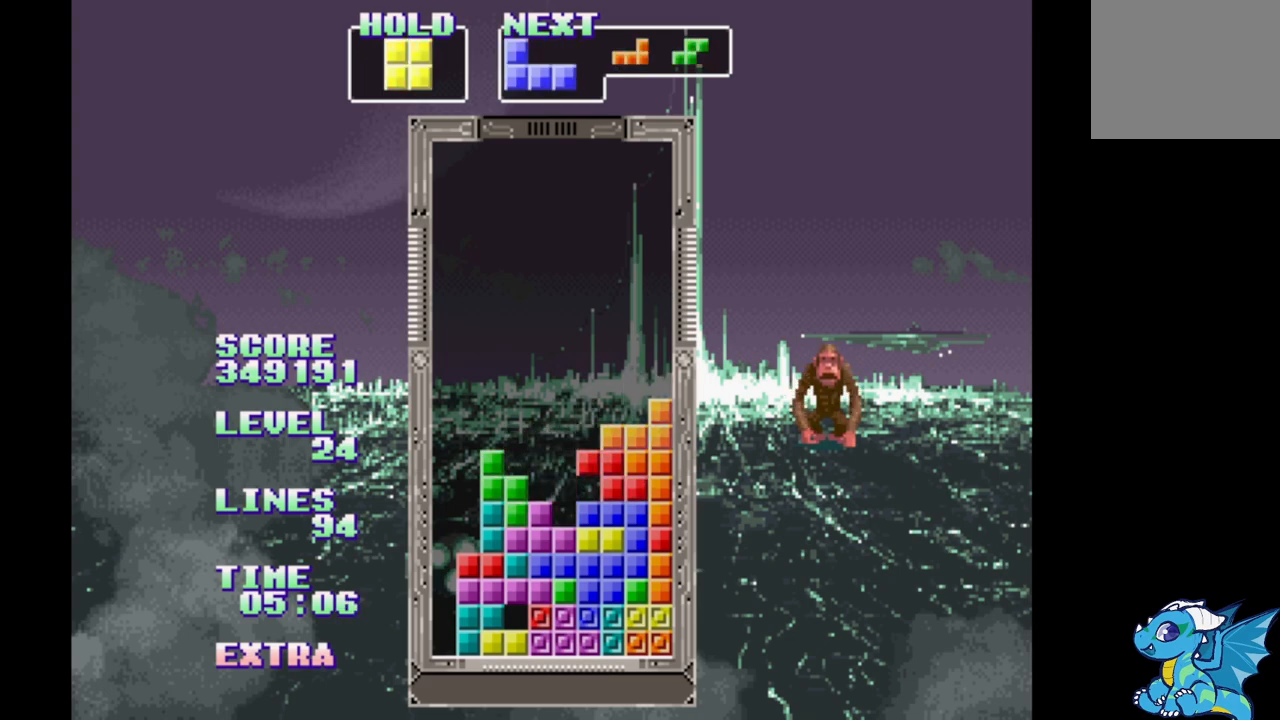
{"buttons": [], "events": [[133, "DPAD_RIGHT", "up"]]}
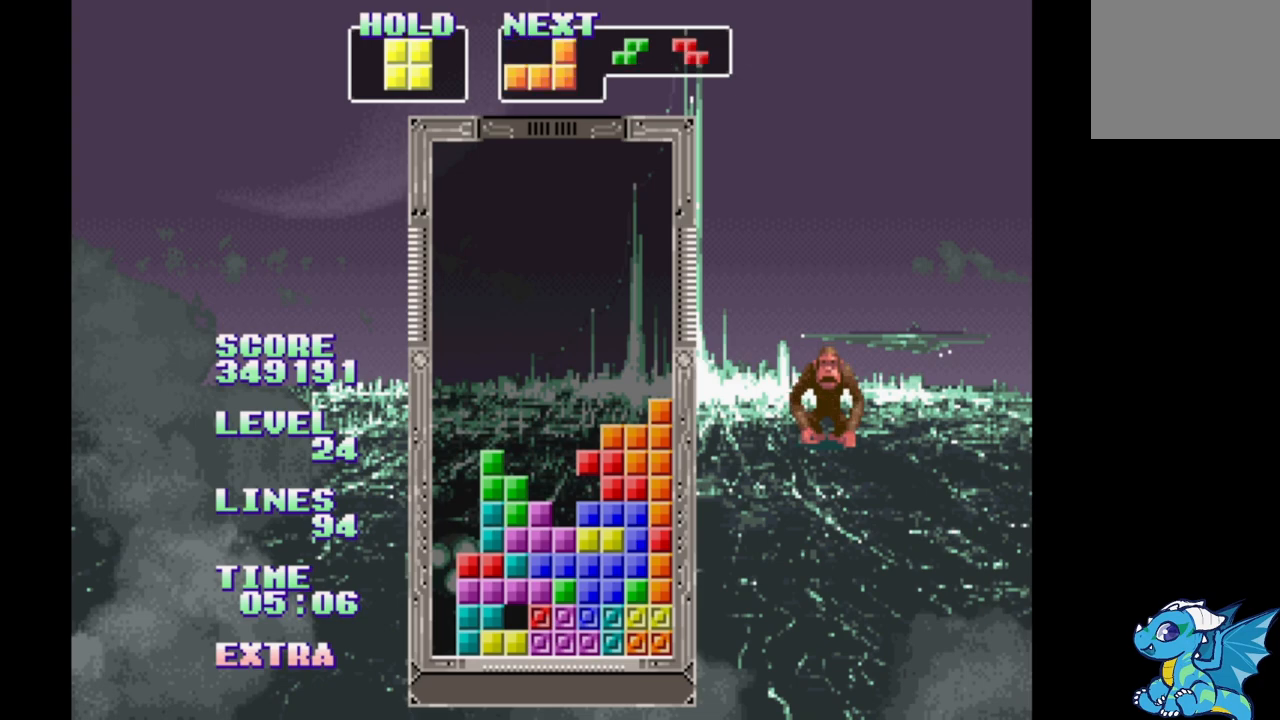
{"buttons": ["B"], "events": [[17, "B", "down"], [100, "B", "up"], [183, "B", "down"], [267, "B", "up"], [350, "B", "down"], [433, "B", "up"], [500, "B", "down"]]}
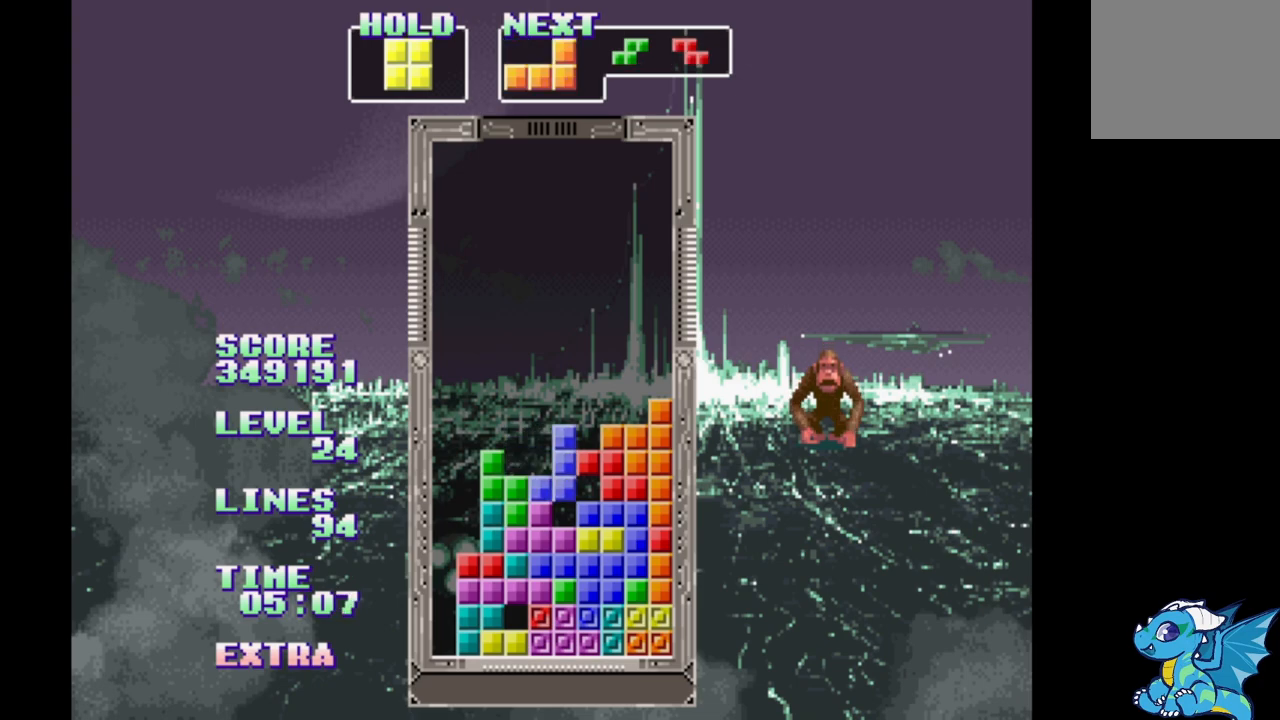
{"buttons": [], "events": [[100, "B", "up"], [183, "B", "down"], [283, "B", "up"], [367, "B", "down"], [467, "B", "up"]]}